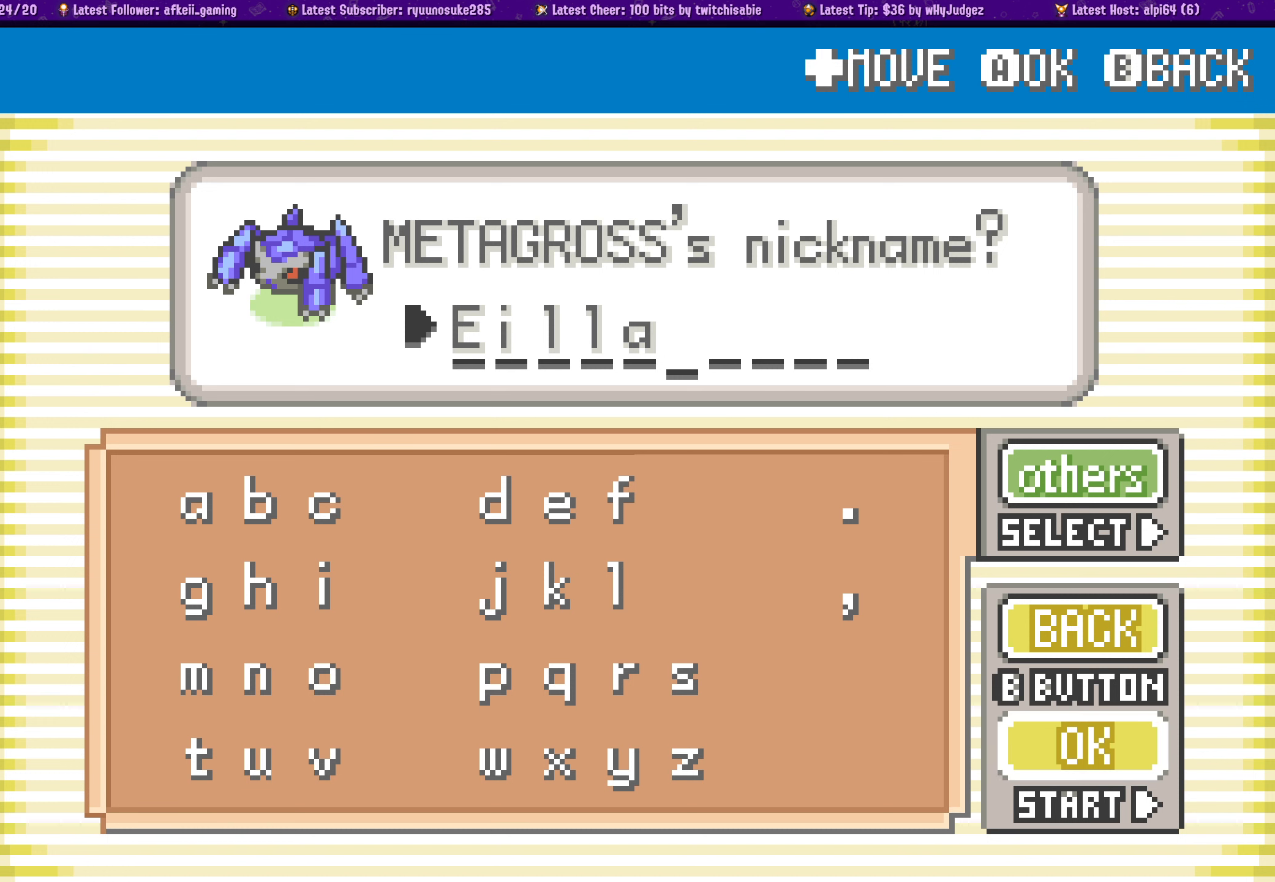
Gameplay with a controller (PlayStation layout); each line is a JSON object with the inputs held at the frame after it. "events" lists button and stick changes between this image and that frame as [ms after this image, input, new state], when the widget could be followed in between. Not read: L2 R2.
{"buttons": [], "left_stick": "center", "right_stick": "center", "events": []}
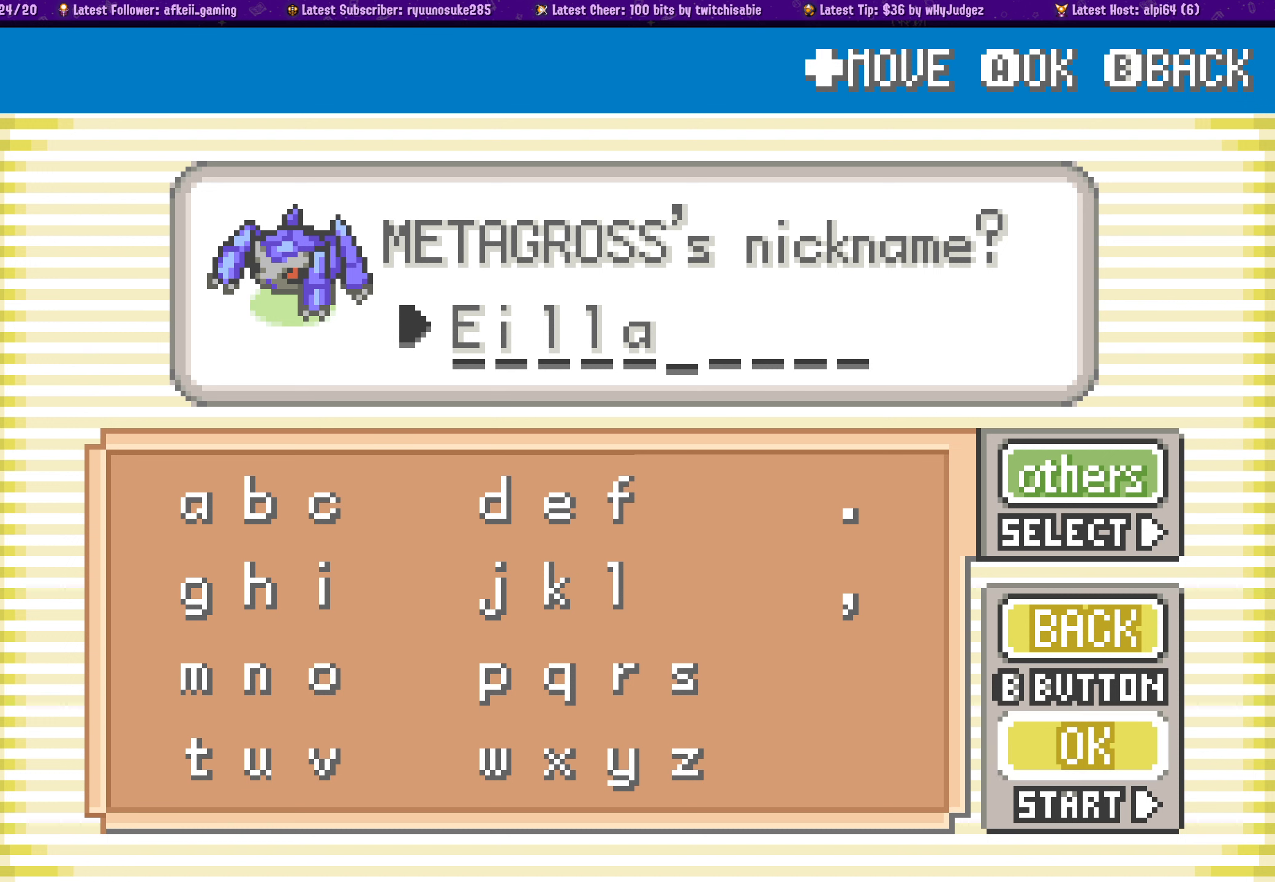
{"buttons": [], "left_stick": "center", "right_stick": "center", "events": []}
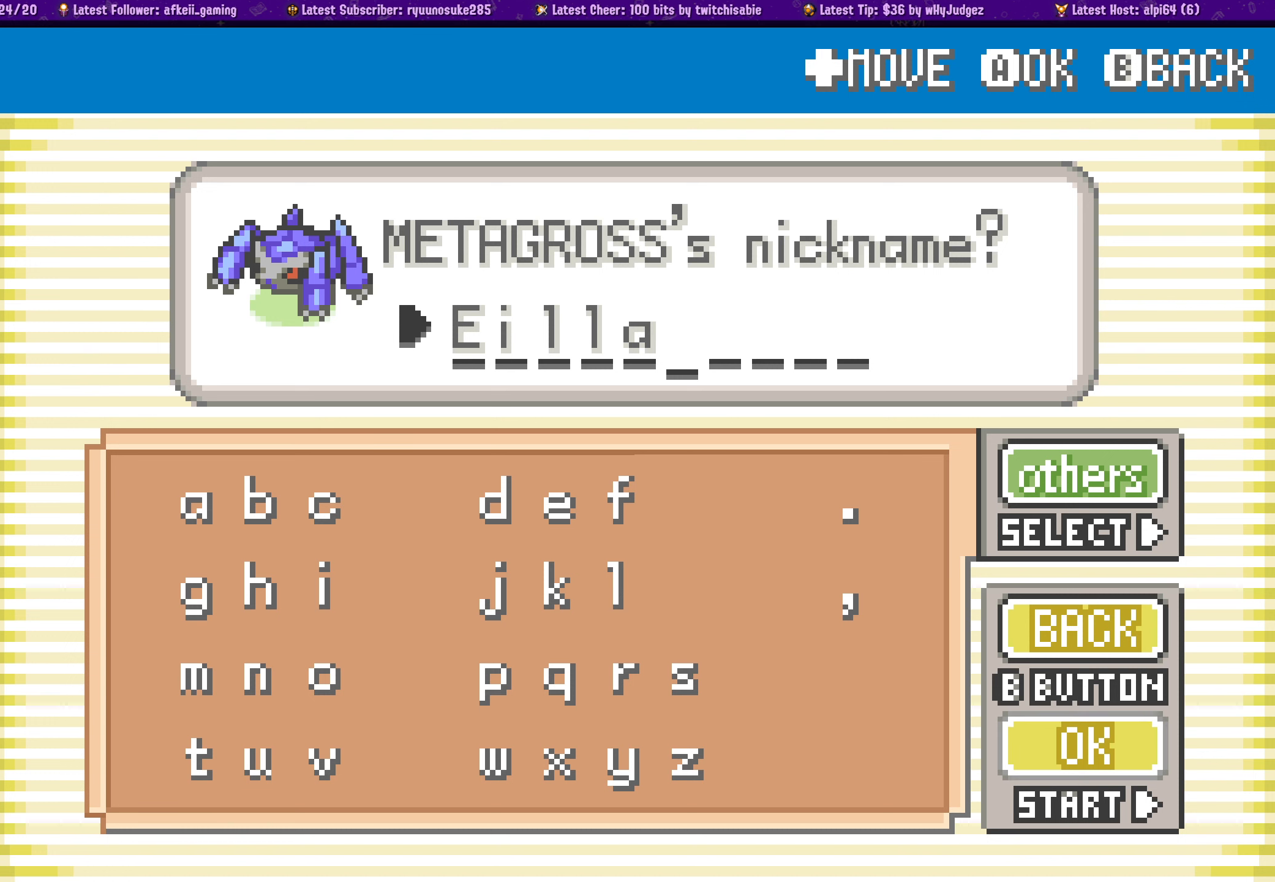
{"buttons": [], "left_stick": "center", "right_stick": "center", "events": []}
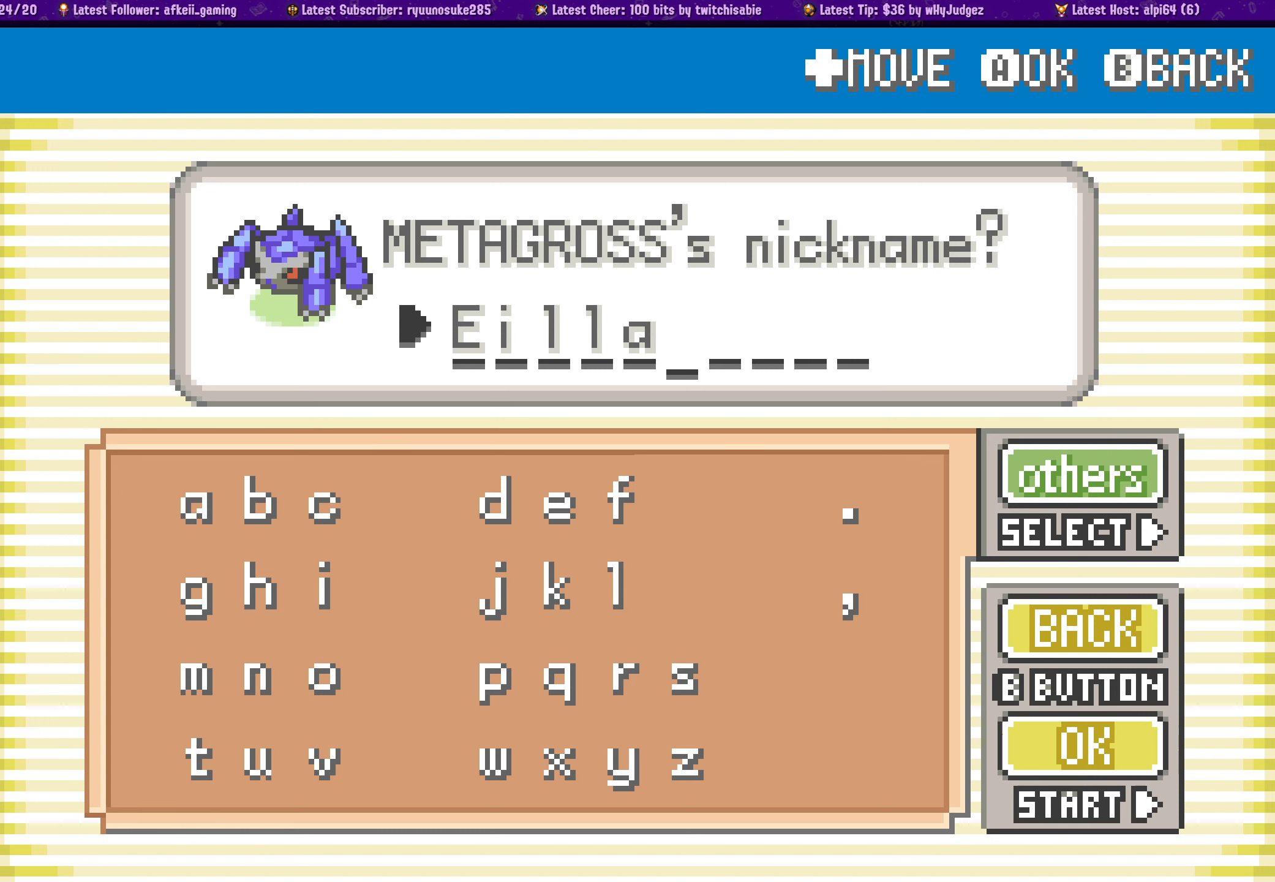
{"buttons": [], "left_stick": "center", "right_stick": "center", "events": []}
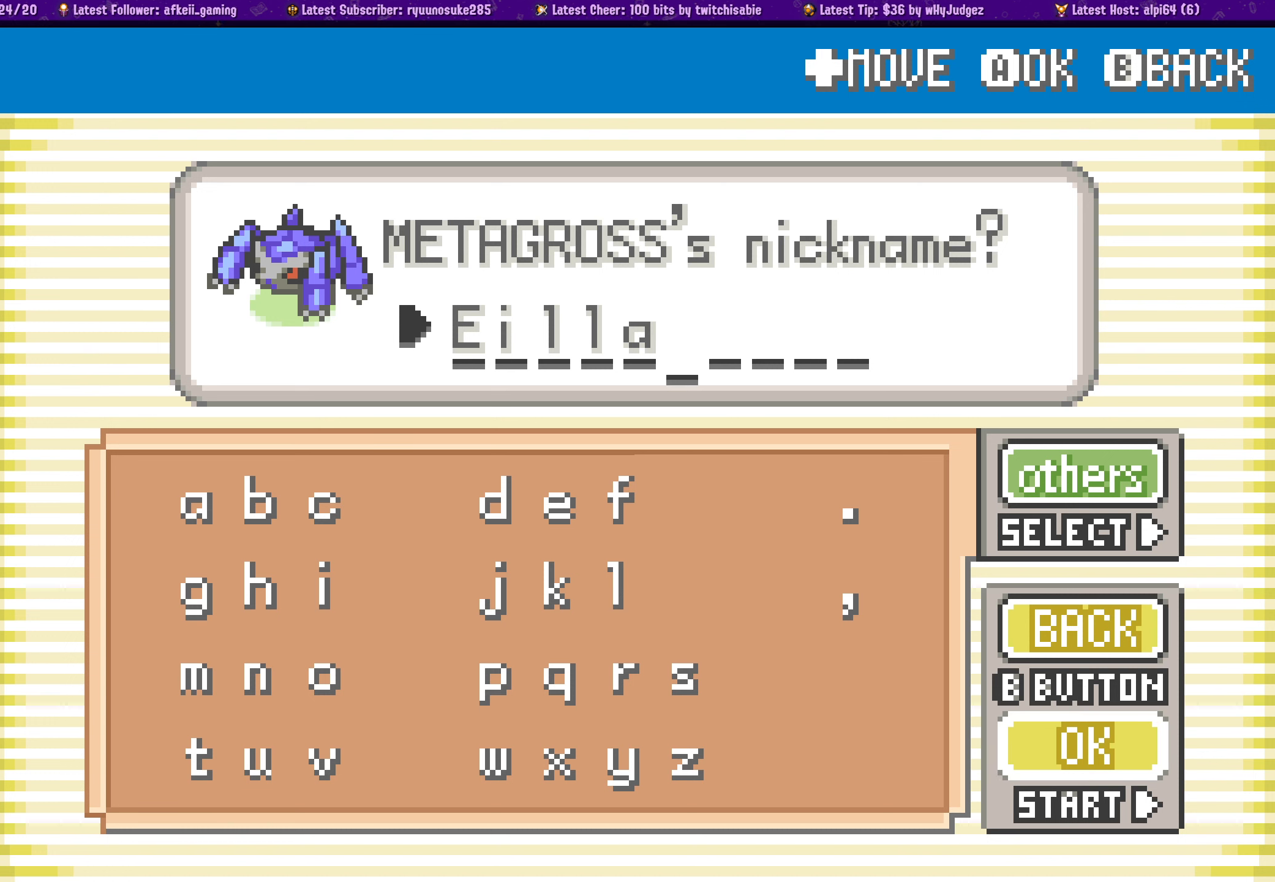
{"buttons": [], "left_stick": "center", "right_stick": "center", "events": []}
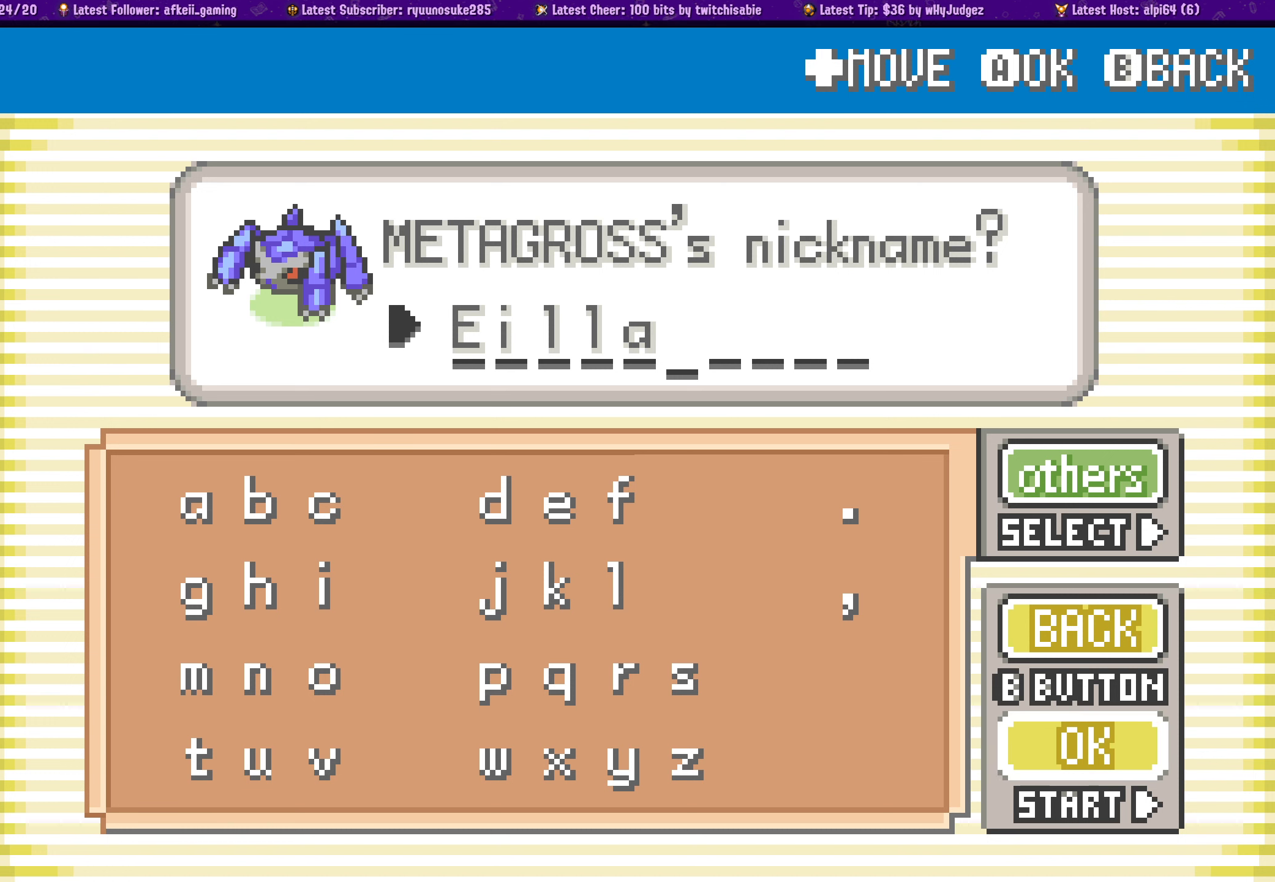
{"buttons": [], "left_stick": "center", "right_stick": "center", "events": []}
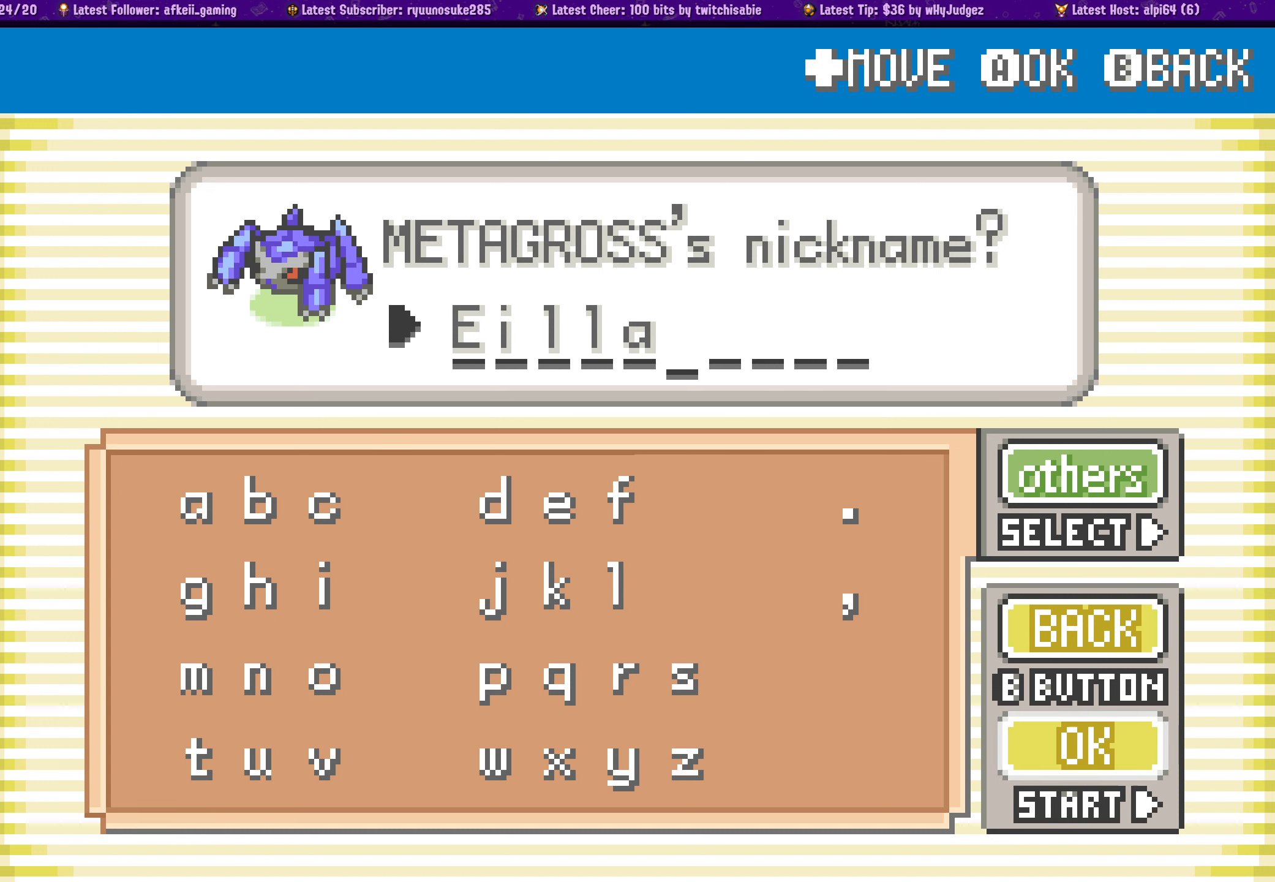
{"buttons": [], "left_stick": "center", "right_stick": "center", "events": []}
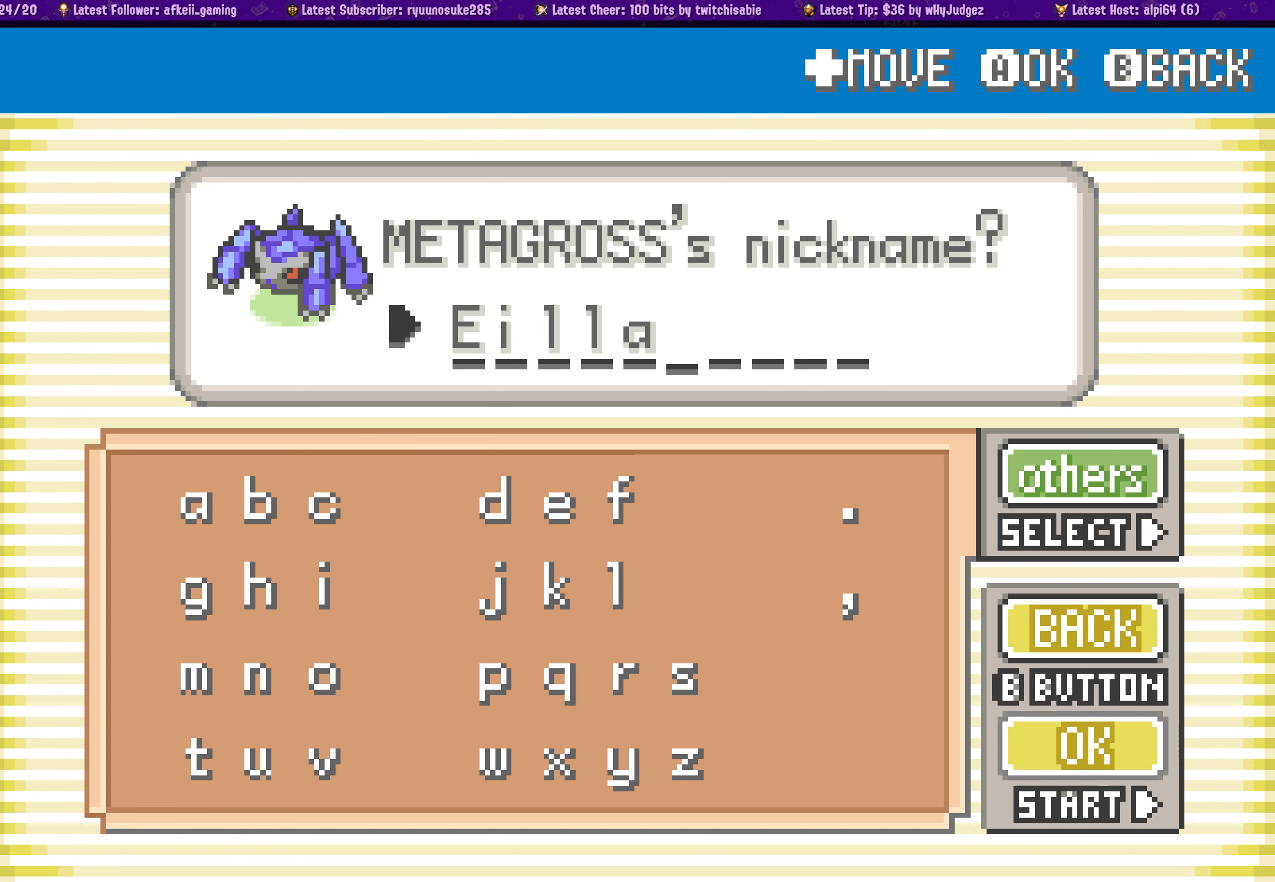
{"buttons": ["DPAD_UP"], "left_stick": "center", "right_stick": "center", "events": [[483, "DPAD_UP", "down"]]}
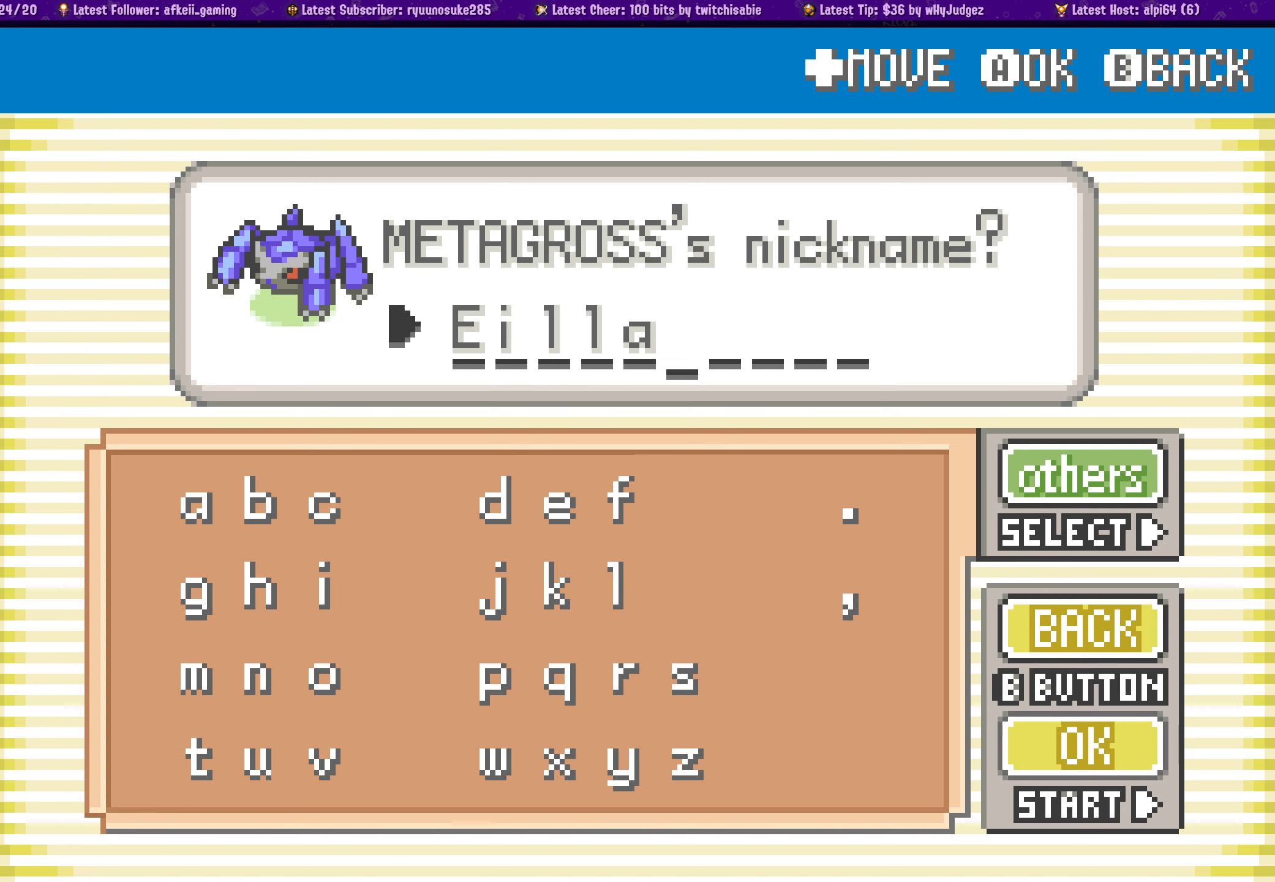
{"buttons": [], "left_stick": "center", "right_stick": "center", "events": [[100, "DPAD_UP", "up"], [250, "DPAD_DOWN", "down"], [366, "DPAD_DOWN", "up"]]}
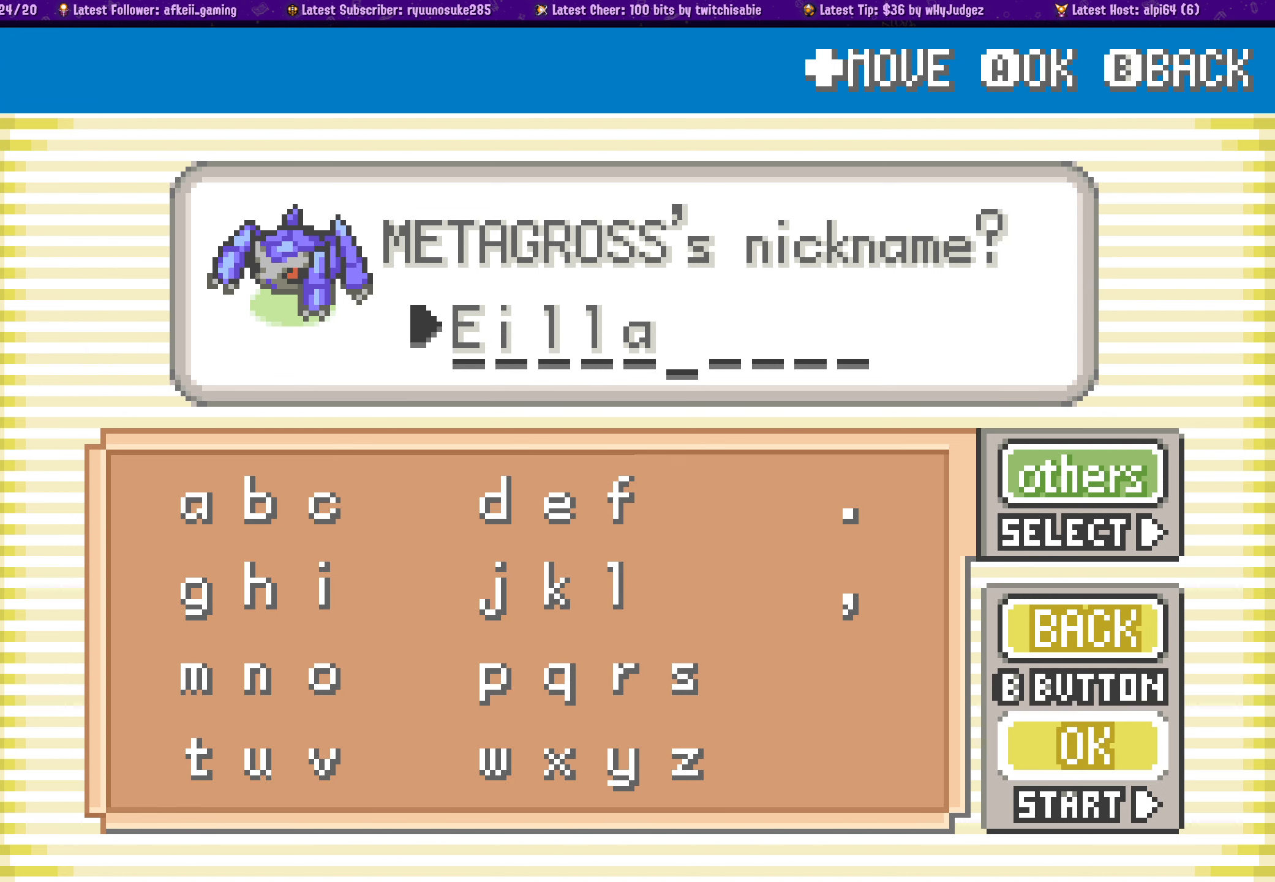
{"buttons": [], "left_stick": "center", "right_stick": "center", "events": []}
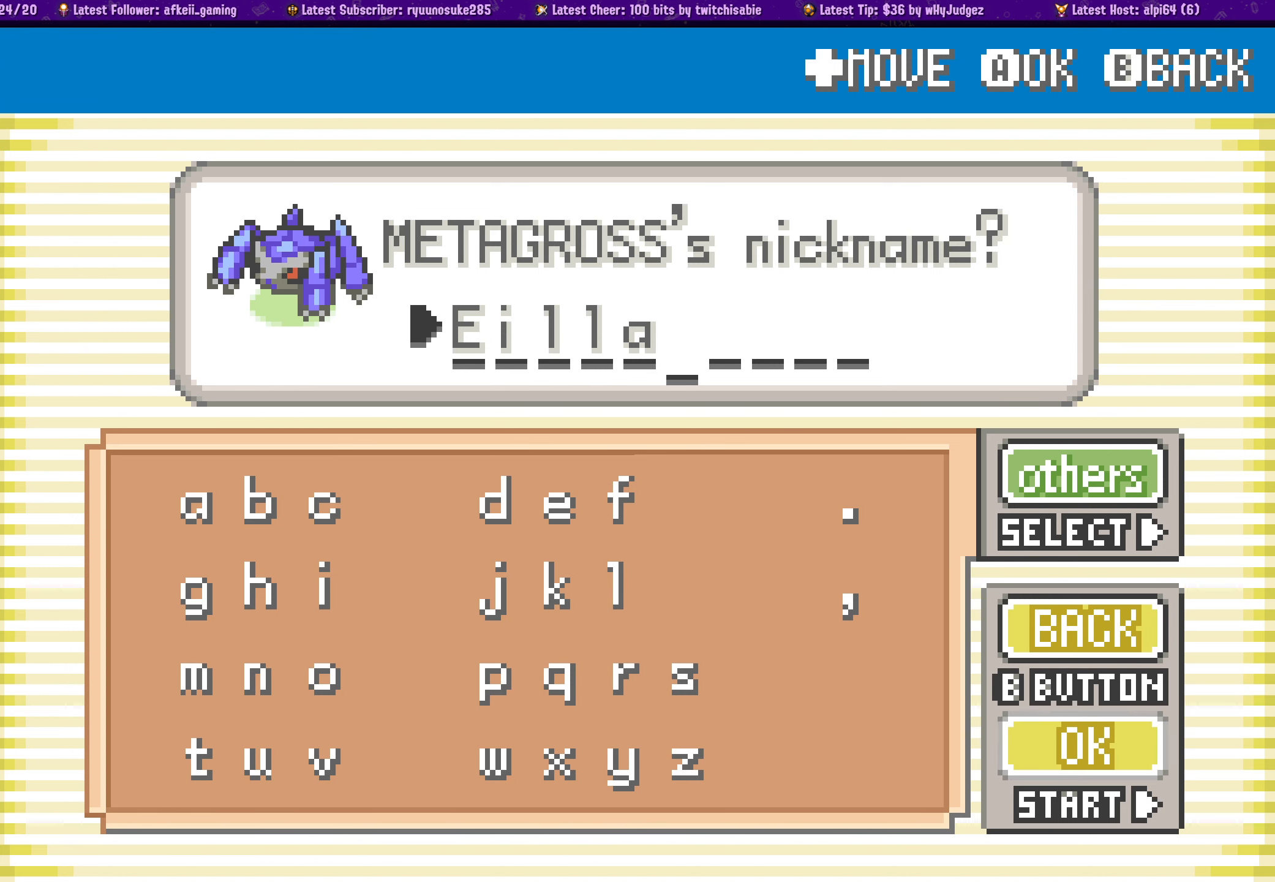
{"buttons": ["CROSS"], "left_stick": "center", "right_stick": "center", "events": [[466, "CROSS", "down"]]}
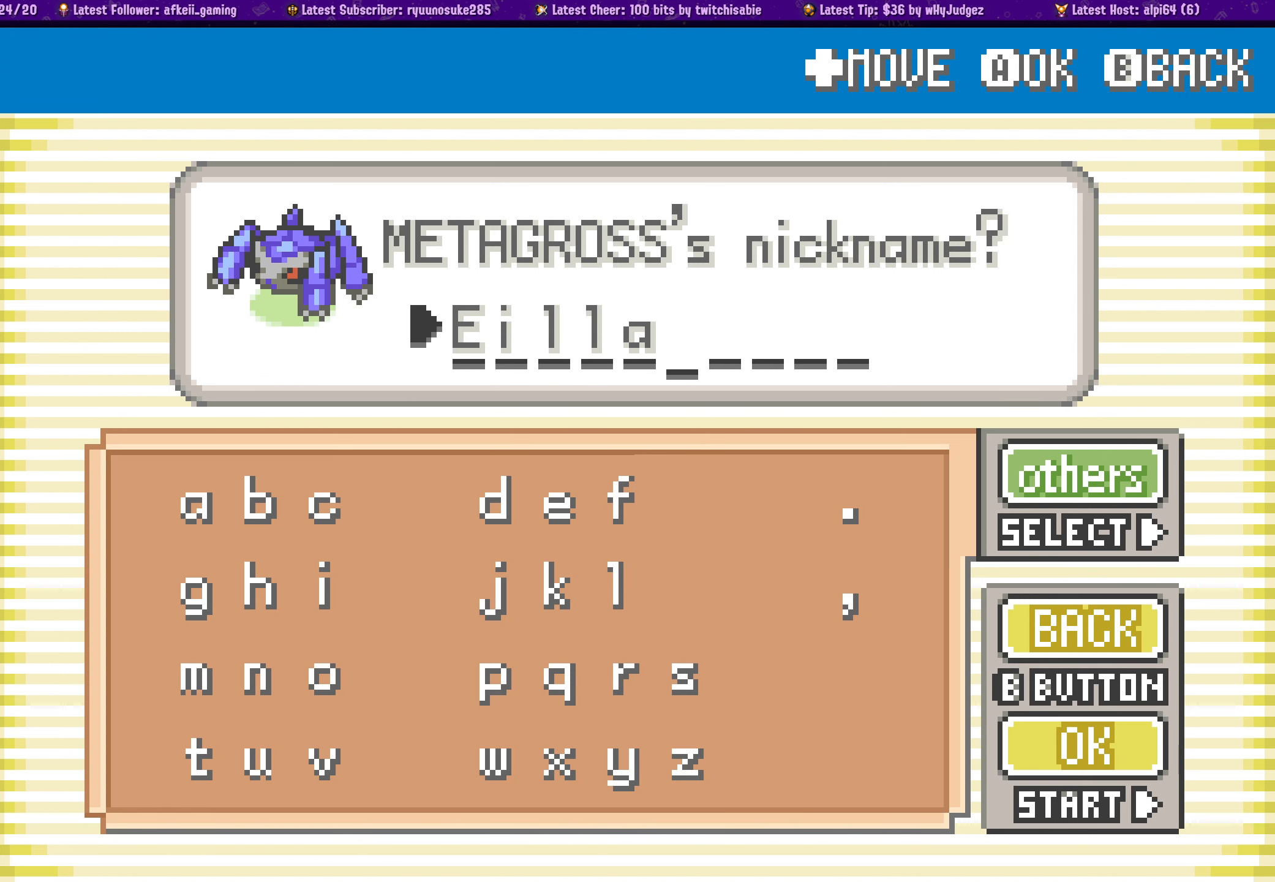
{"buttons": [], "left_stick": "center", "right_stick": "center", "events": [[116, "CROSS", "up"]]}
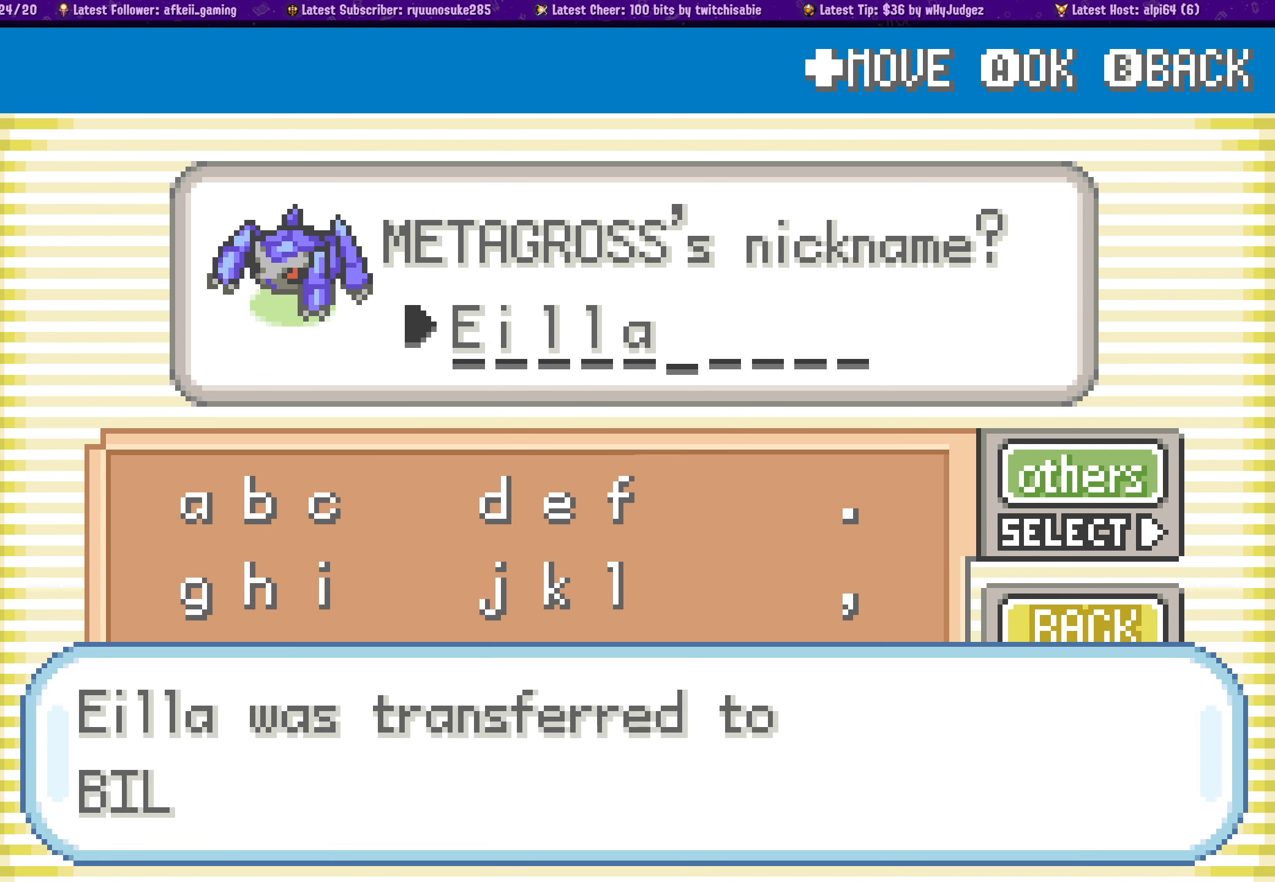
{"buttons": [], "left_stick": "center", "right_stick": "center", "events": []}
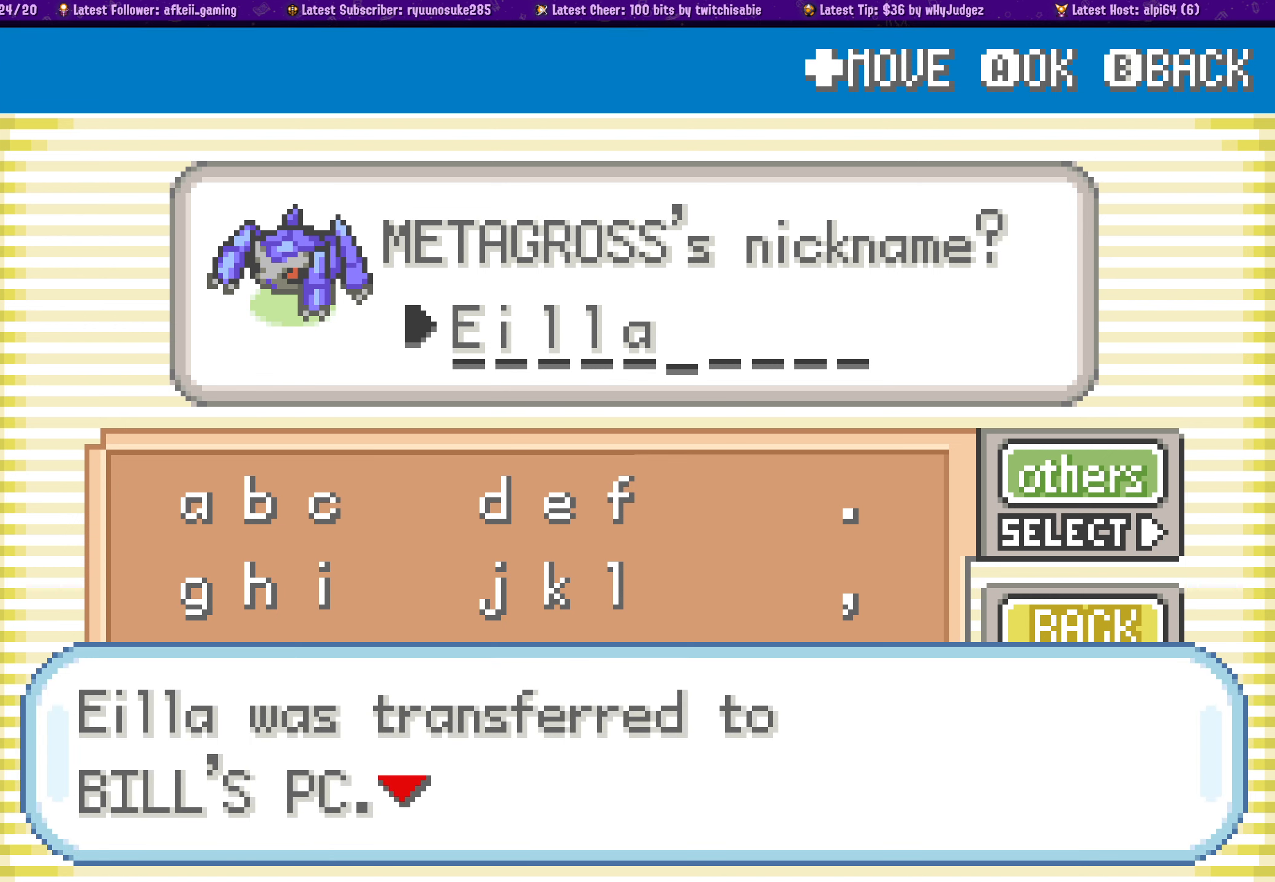
{"buttons": [], "left_stick": "center", "right_stick": "center", "events": [[100, "CROSS", "down"], [250, "CROSS", "up"]]}
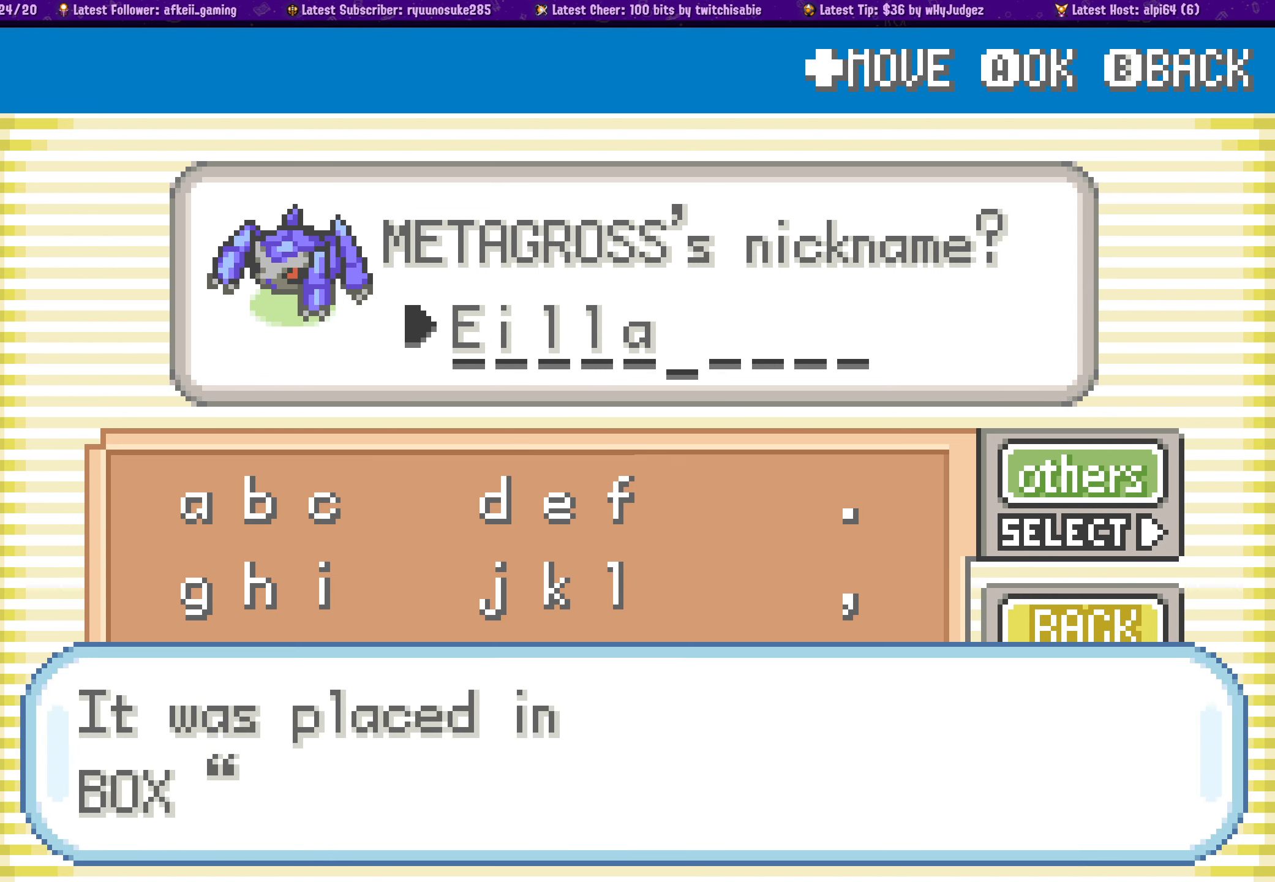
{"buttons": [], "left_stick": "center", "right_stick": "center", "events": [[133, "CROSS", "down"], [283, "CROSS", "up"]]}
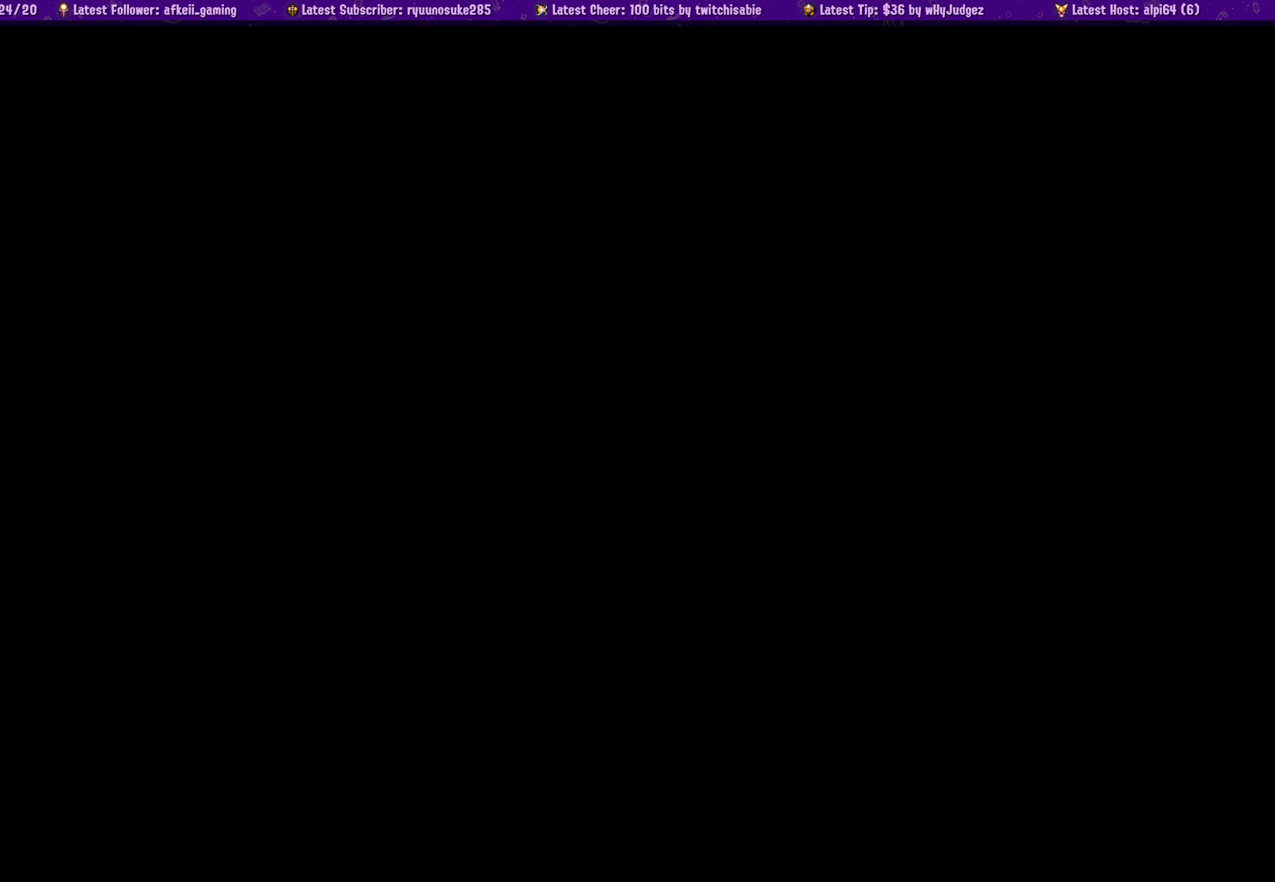
{"buttons": [], "left_stick": "center", "right_stick": "center", "events": []}
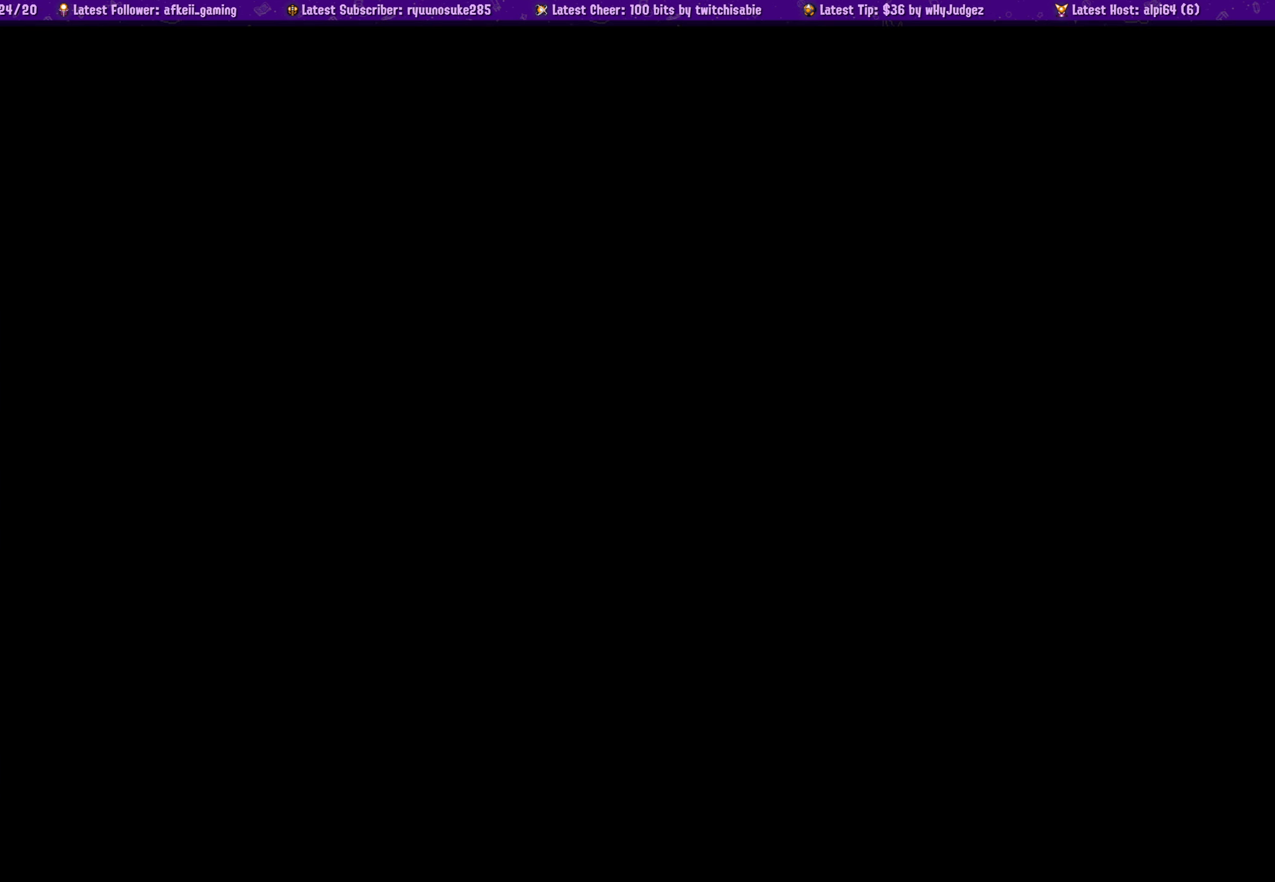
{"buttons": [], "left_stick": "center", "right_stick": "center", "events": []}
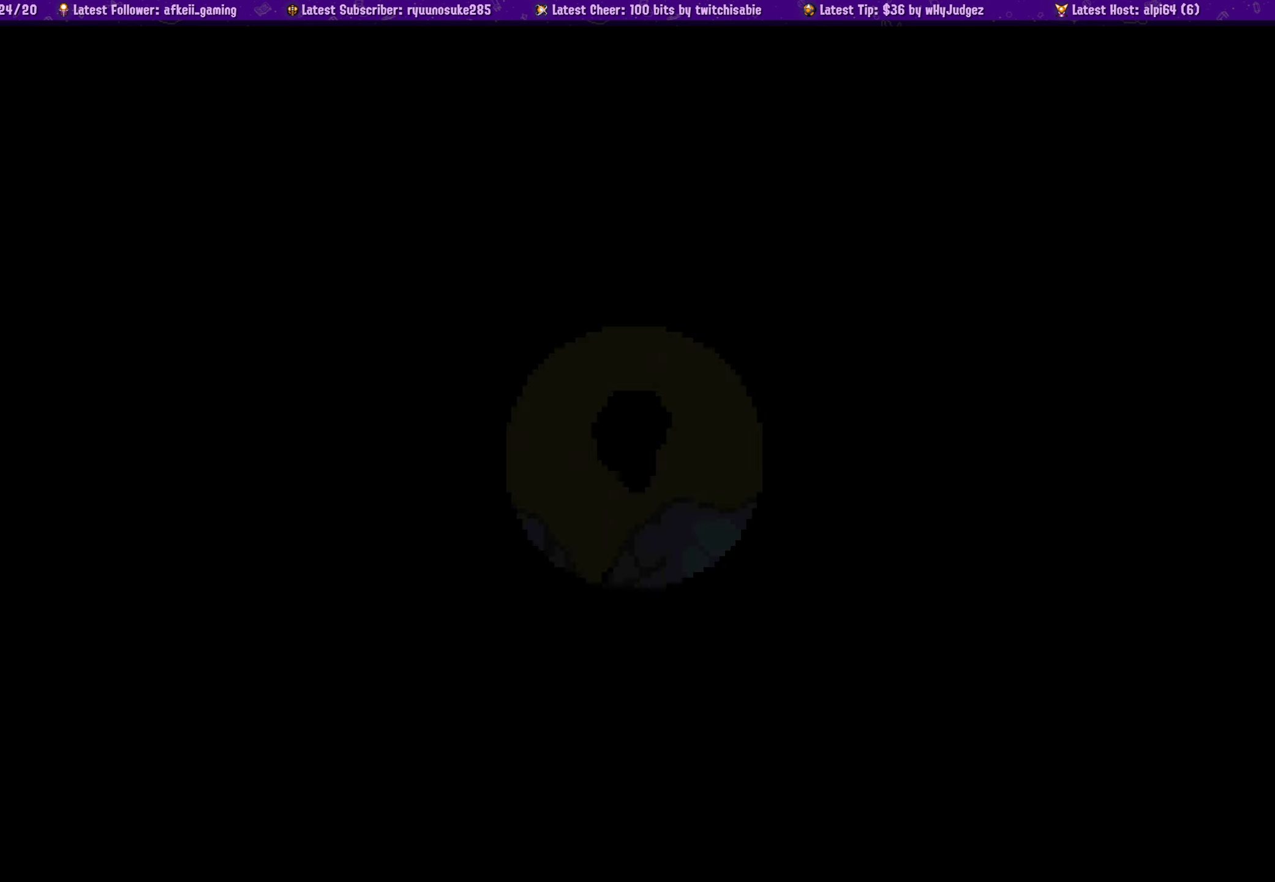
{"buttons": [], "left_stick": "center", "right_stick": "center", "events": []}
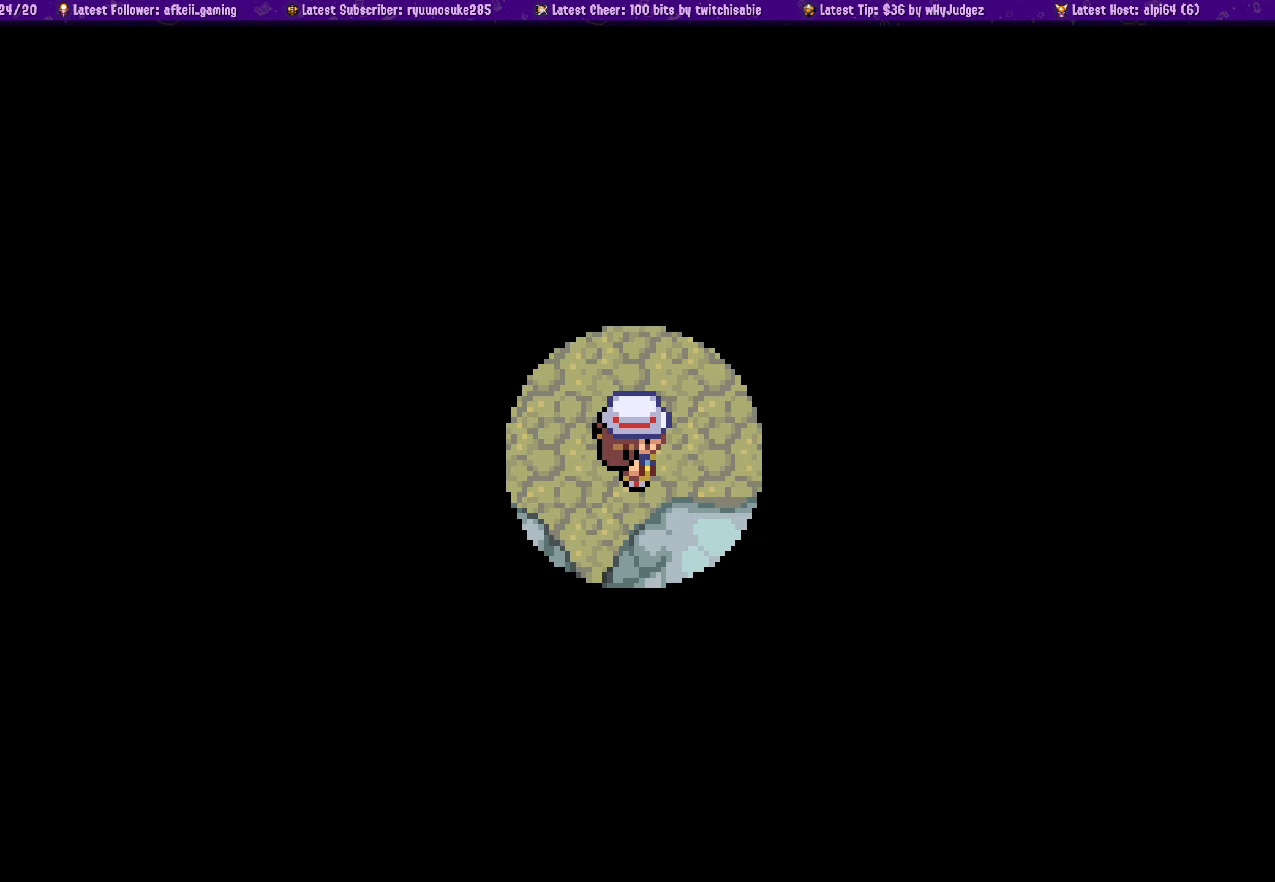
{"buttons": [], "left_stick": "center", "right_stick": "center", "events": [[267, "TOUCHPAD", "down"], [367, "TOUCHPAD", "up"]]}
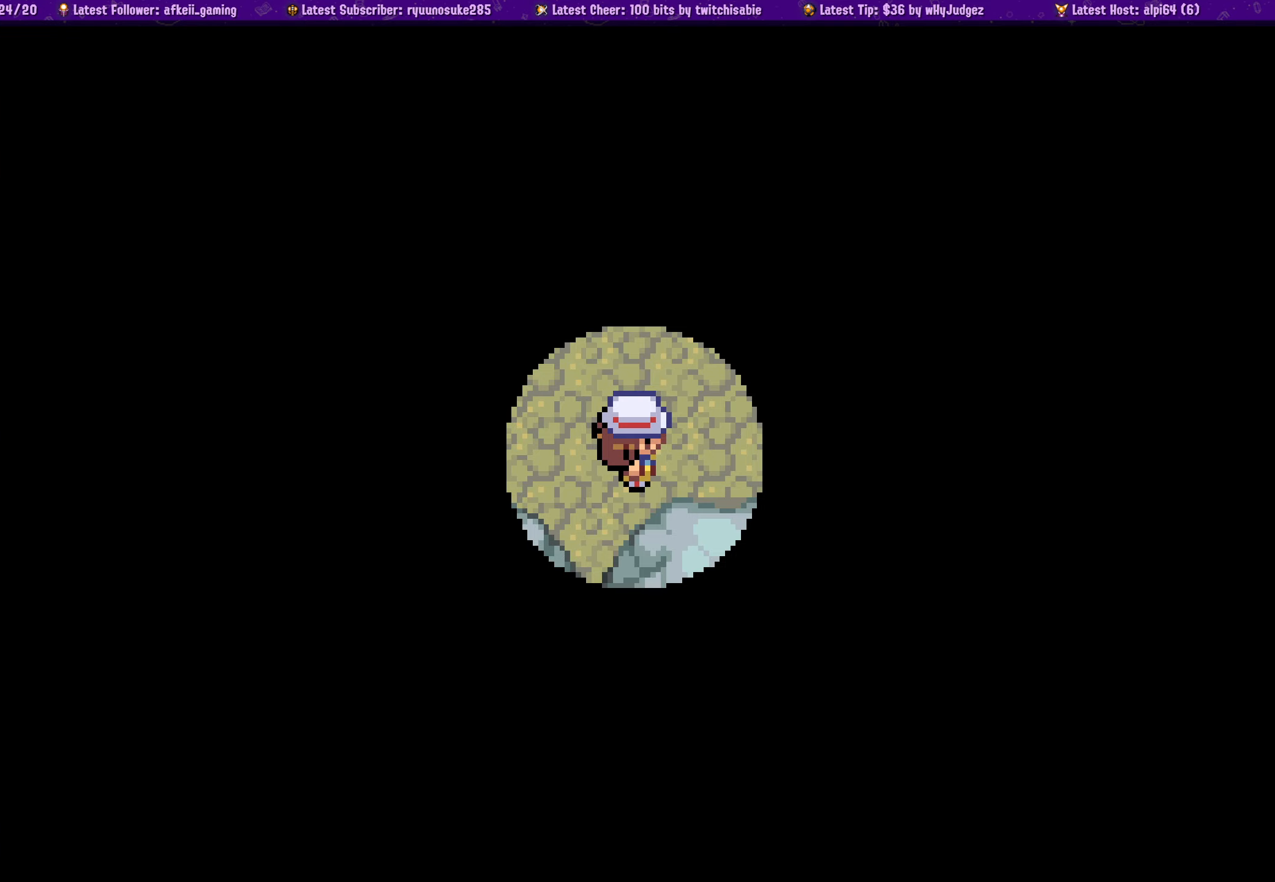
{"buttons": [], "left_stick": "center", "right_stick": "center", "events": []}
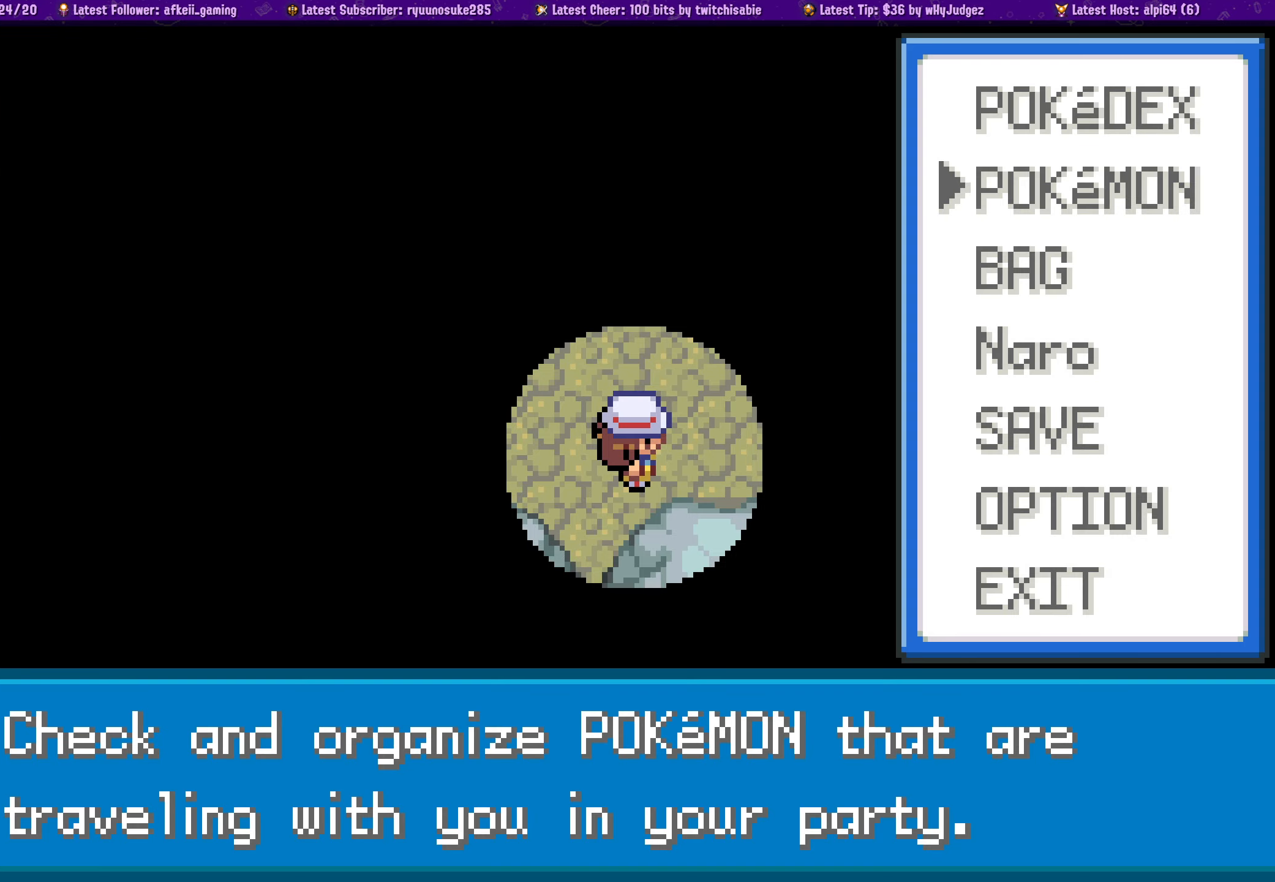
{"buttons": [], "left_stick": "center", "right_stick": "center", "events": [[17, "CROSS", "down"], [83, "SELECT", "down"], [150, "CROSS", "up"], [150, "SELECT", "up"]]}